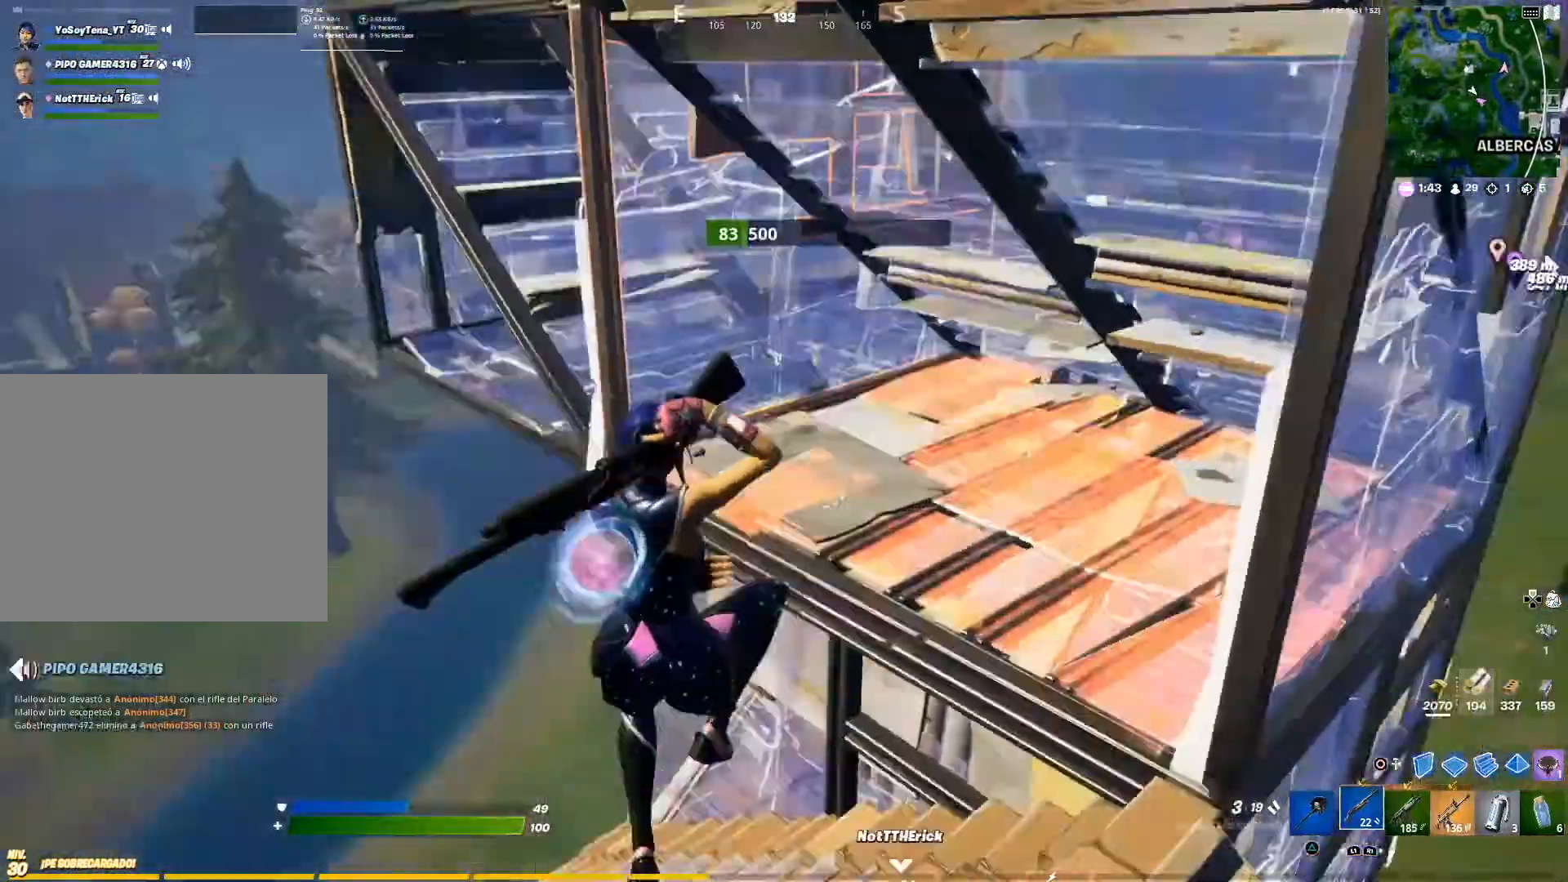
Gameplay with a controller (PlayStation layout); each line is a JSON object with the inputs held at the frame after it. "events" lists button and stick changes between this image and that frame as [ms after this image, input, new state], when the widget could be followed in between.
{"buttons": ["L2"], "left_stick": "up-left", "right_stick": "center", "events": [[17, "CIRCLE", "down"], [117, "left_stick", "up-left"], [150, "CIRCLE", "up"], [150, "R1", "down"], [200, "right_stick", "down-left"], [234, "L2", "down"], [234, "R1", "up"], [284, "right_stick", "up-left"], [434, "right_stick", "center"]]}
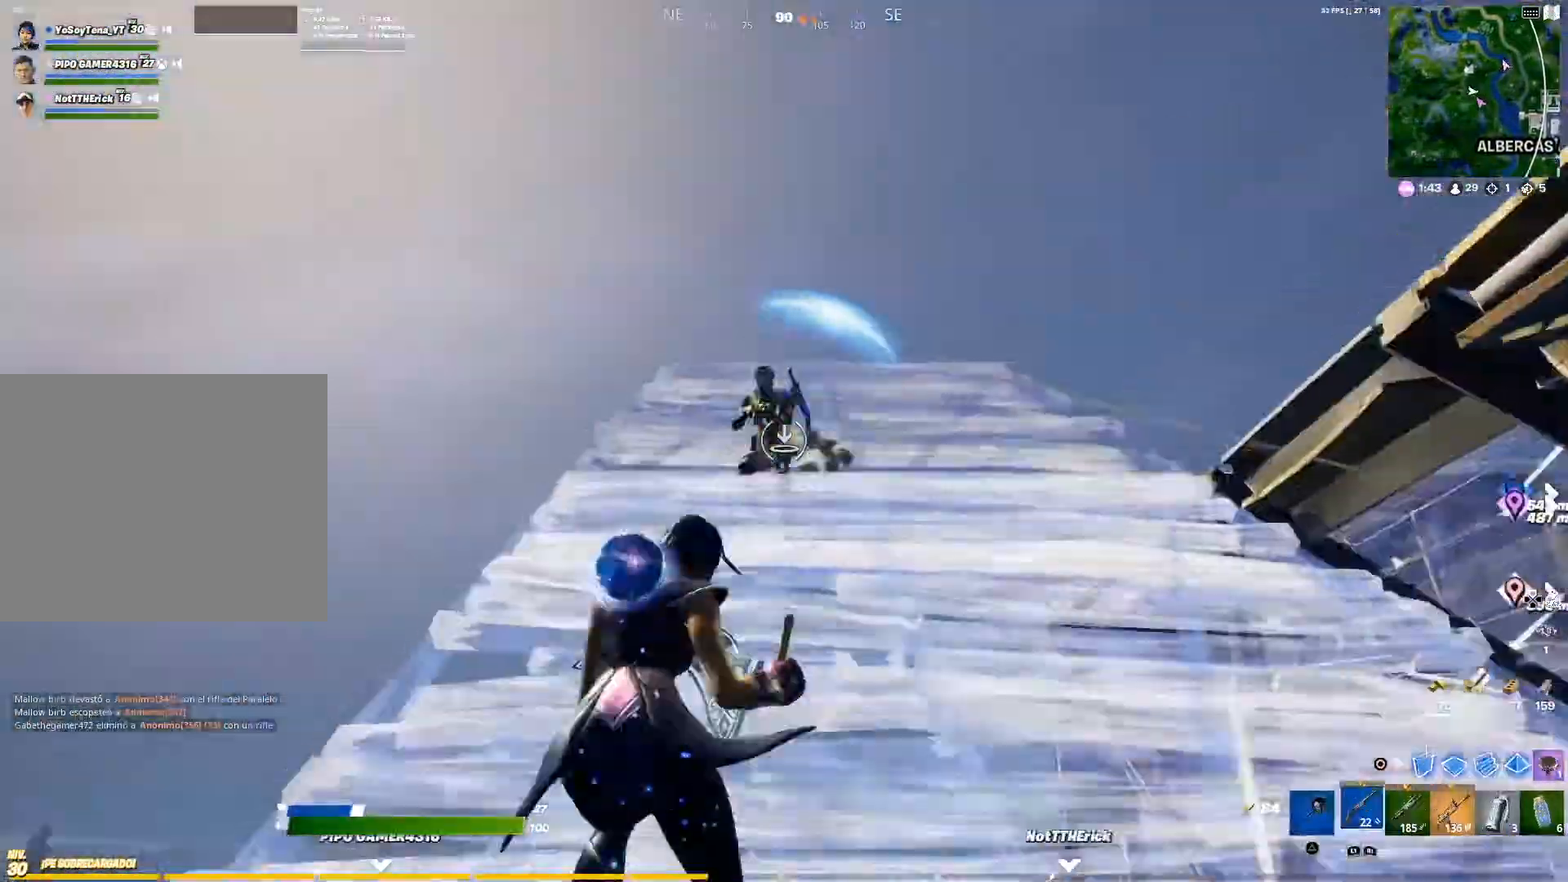
{"buttons": [], "left_stick": "up-right", "right_stick": "right", "events": [[33, "CIRCLE", "down"], [200, "CIRCLE", "up"], [200, "left_stick", "up"], [283, "L2", "up"], [467, "left_stick", "up-right"], [467, "right_stick", "right"]]}
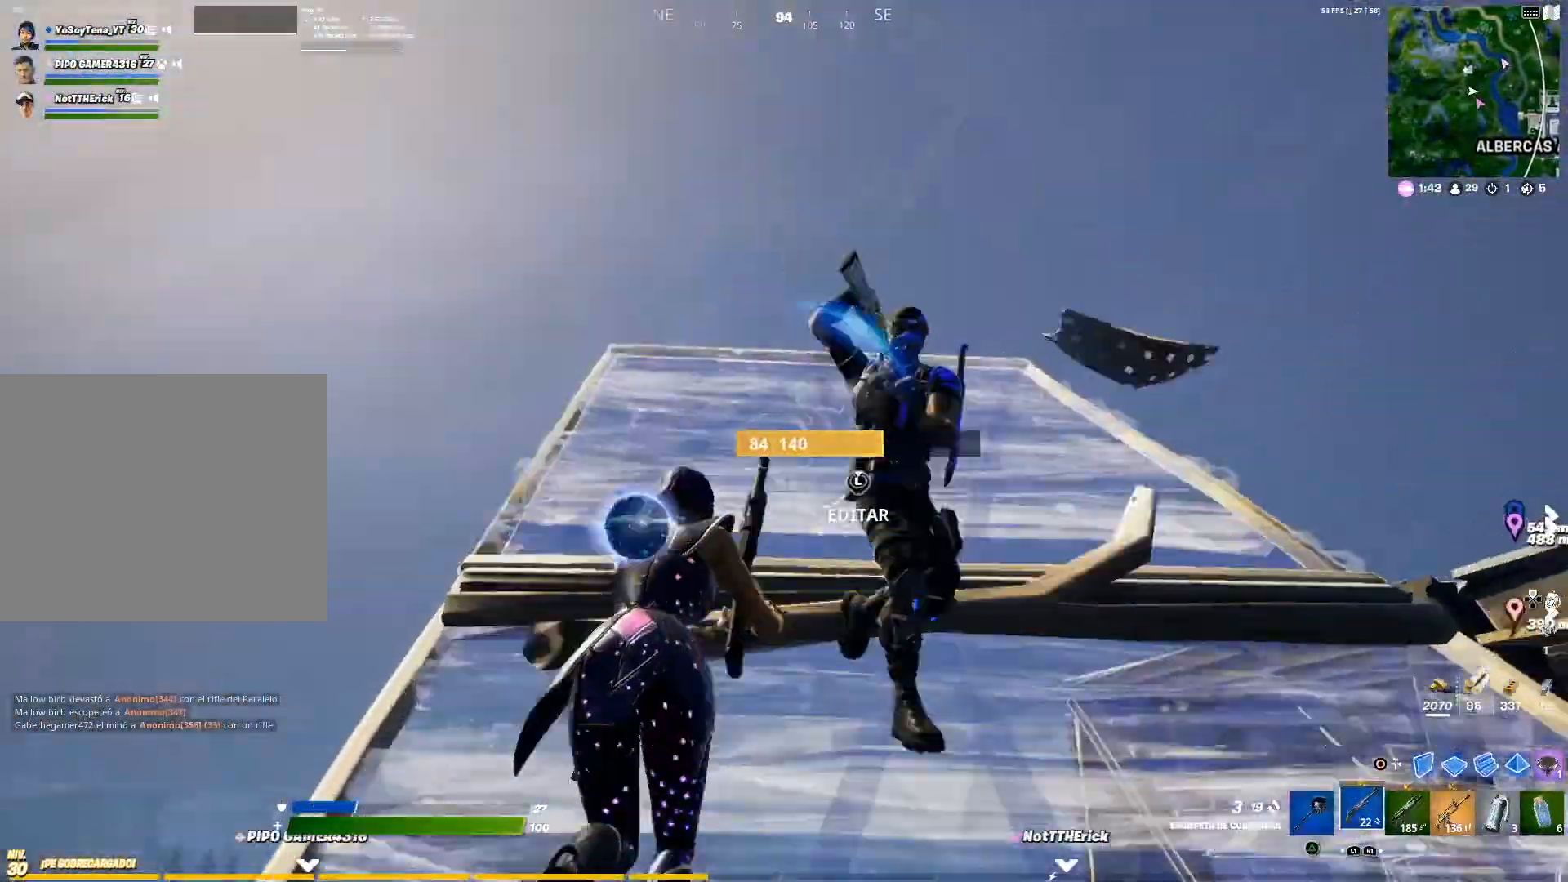
{"buttons": [], "left_stick": "down-left", "right_stick": "center", "events": [[84, "R2", "down"], [100, "right_stick", "center"], [267, "right_stick", "down-right"], [284, "R2", "up"], [284, "left_stick", "down-right"], [467, "left_stick", "down-left"], [467, "right_stick", "center"]]}
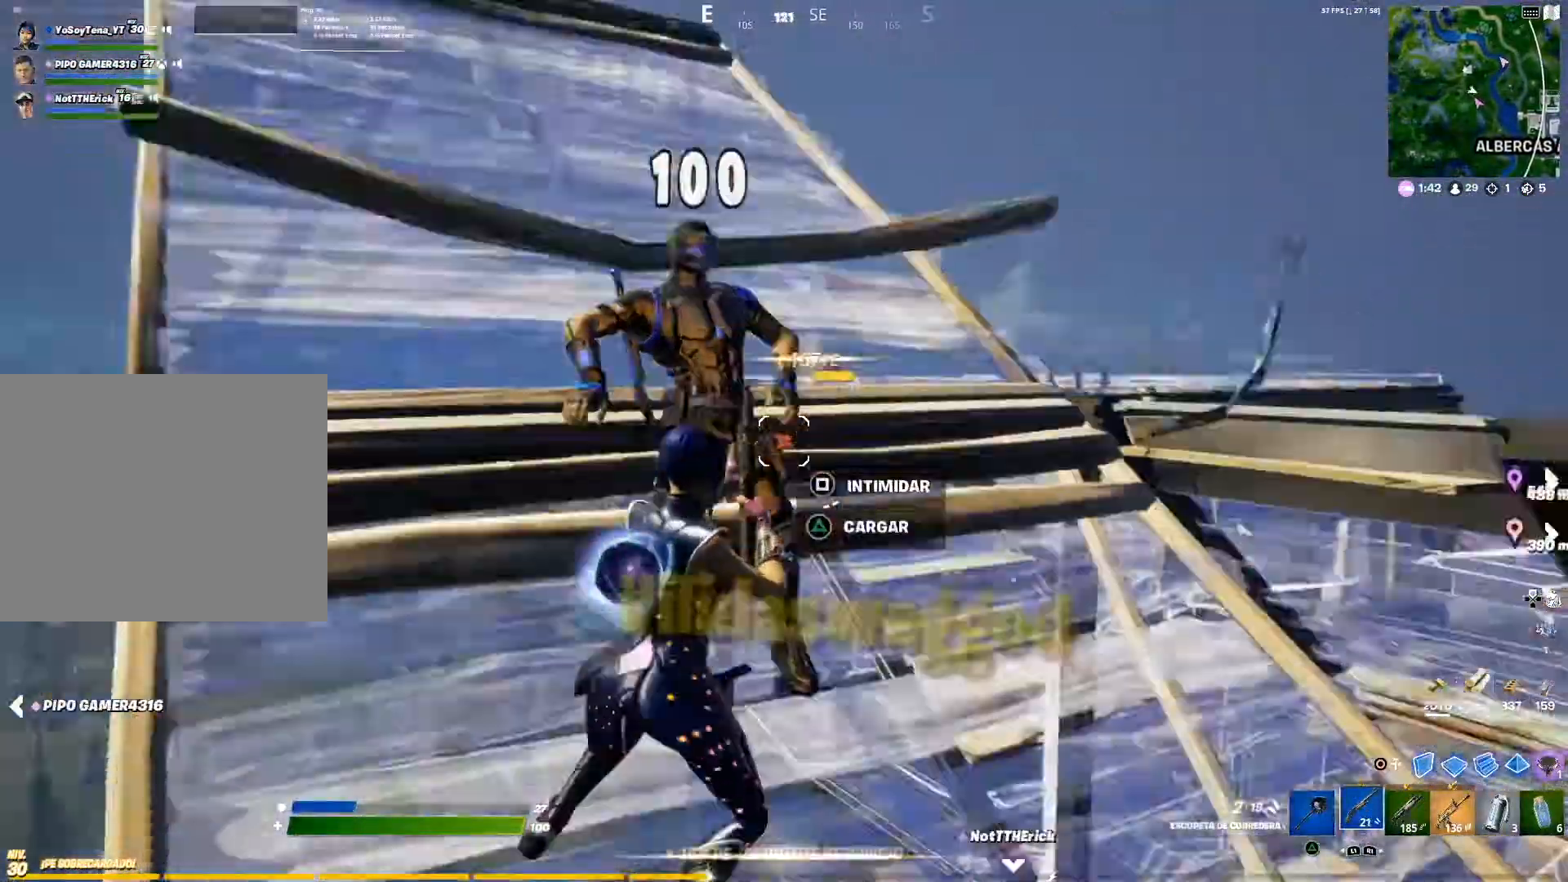
{"buttons": ["R2"], "left_stick": "right", "right_stick": "center", "events": [[283, "CIRCLE", "down"], [283, "left_stick", "down-right"], [400, "CIRCLE", "up"], [433, "R2", "down"], [450, "left_stick", "right"]]}
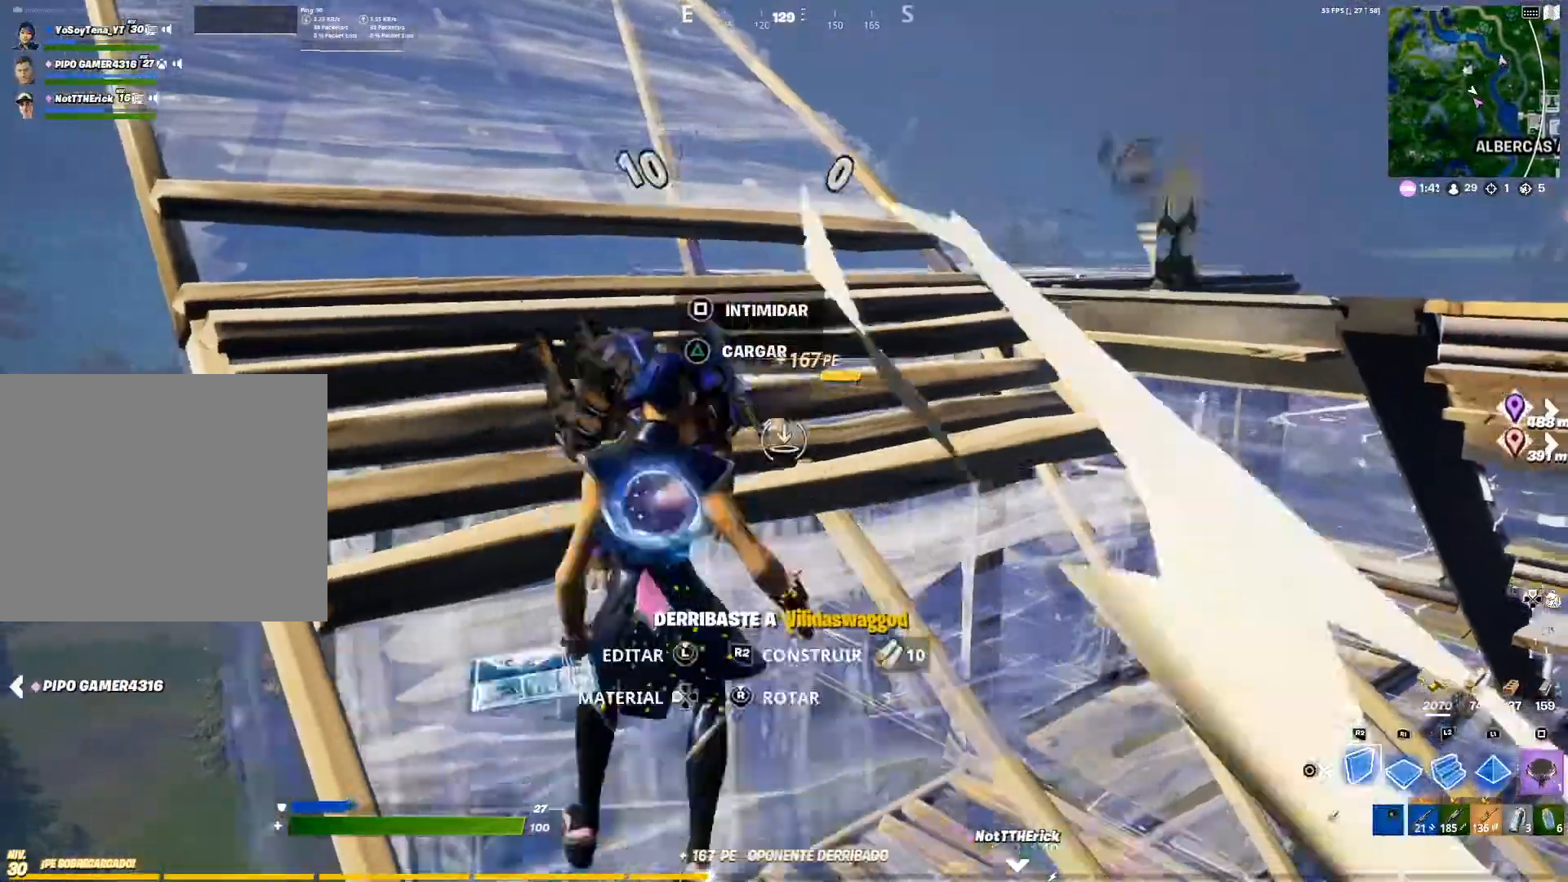
{"buttons": ["R2"], "left_stick": "right", "right_stick": "left", "events": [[33, "right_stick", "down-left"], [150, "right_stick", "right"], [250, "right_stick", "center"], [400, "right_stick", "left"]]}
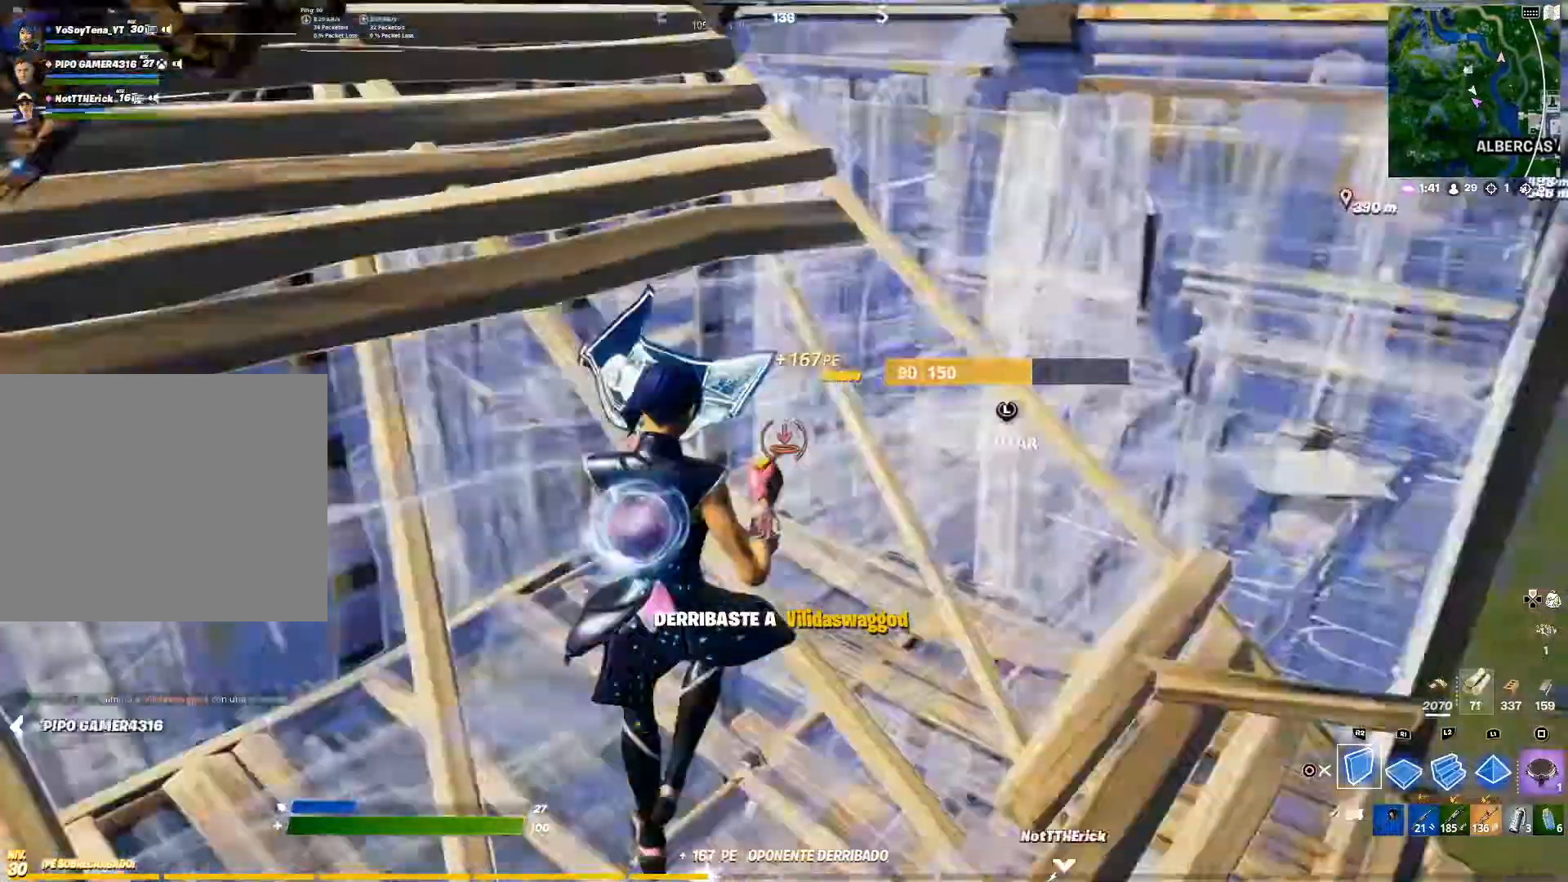
{"buttons": ["R2"], "left_stick": "down-right", "right_stick": "down-right", "events": [[83, "right_stick", "up"], [150, "left_stick", "up"], [150, "right_stick", "center"], [383, "left_stick", "right"], [433, "right_stick", "down-right"], [483, "left_stick", "down-right"]]}
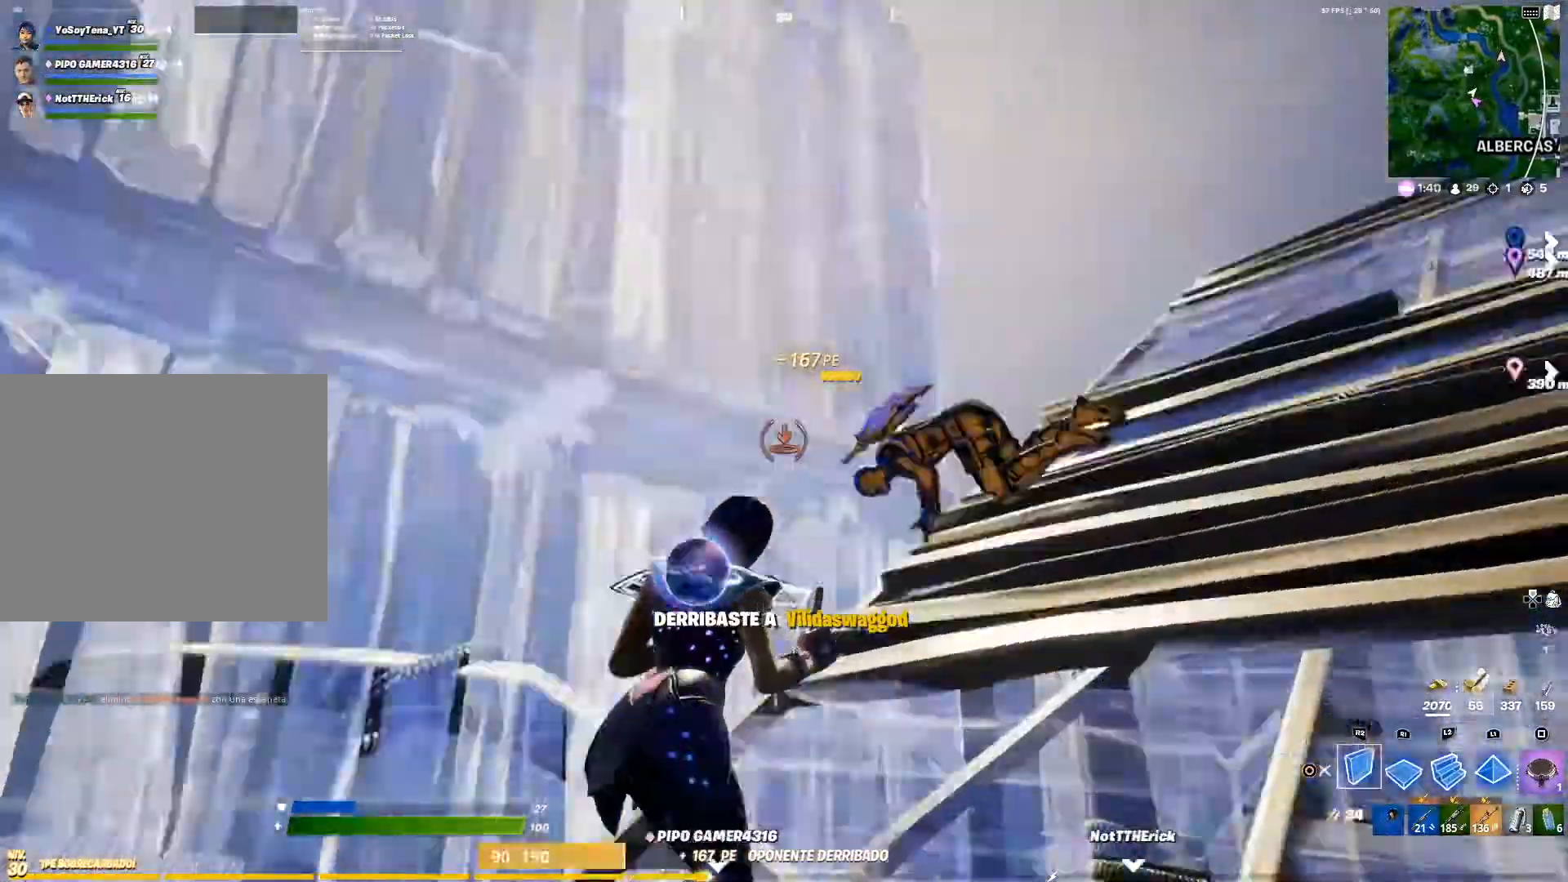
{"buttons": ["R2"], "left_stick": "right", "right_stick": "center", "events": [[33, "right_stick", "center"], [150, "left_stick", "center"], [234, "left_stick", "down-right"], [284, "left_stick", "right"]]}
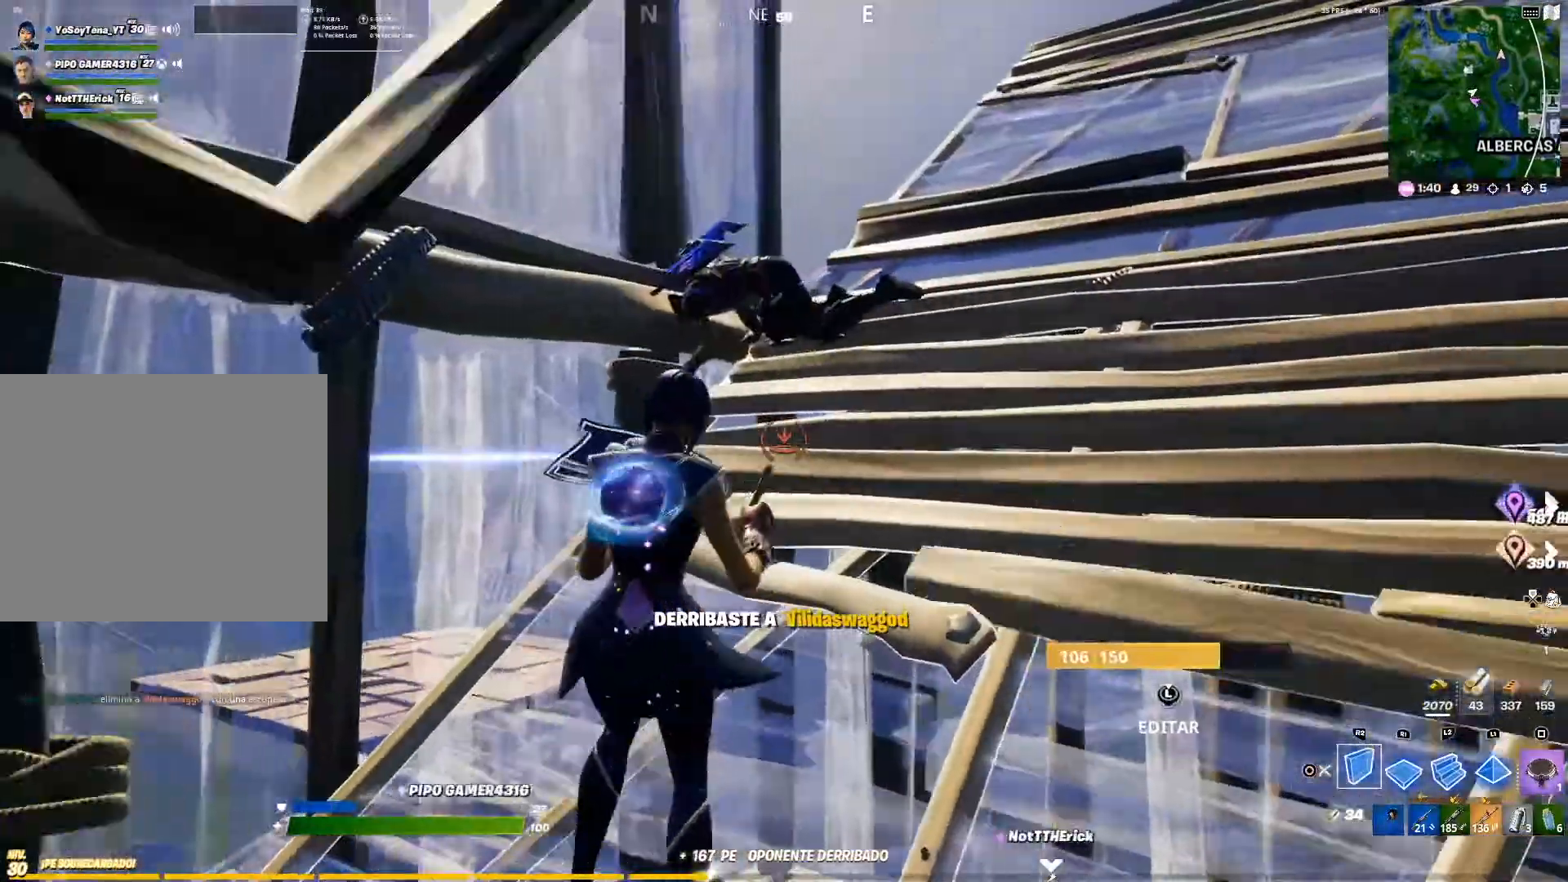
{"buttons": ["R2"], "left_stick": "right", "right_stick": "center", "events": [[16, "left_stick", "up"], [333, "left_stick", "right"]]}
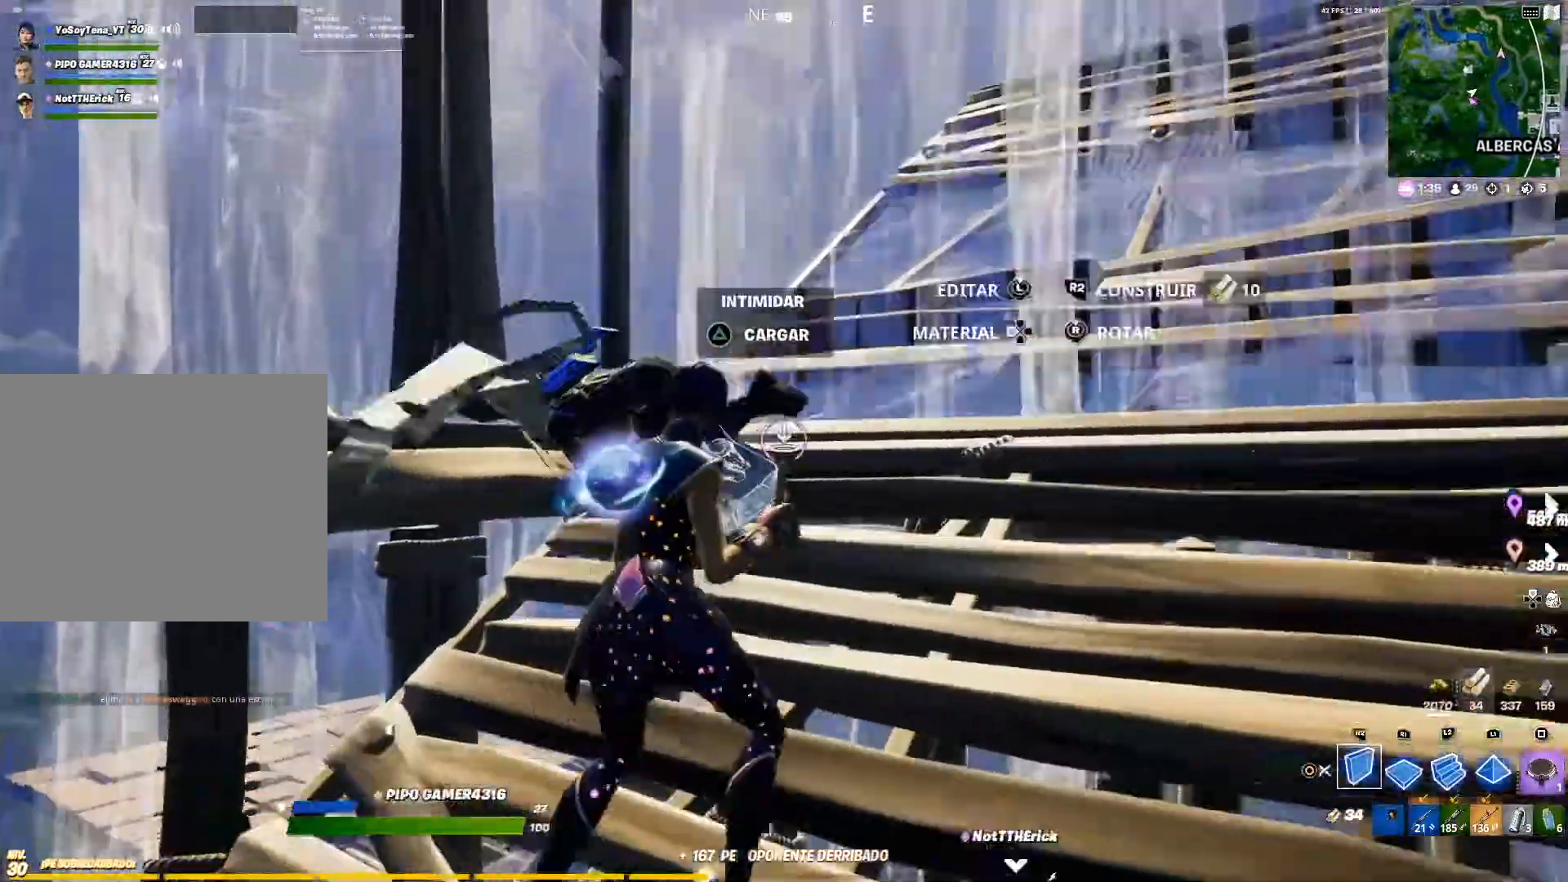
{"buttons": [], "left_stick": "up-left", "right_stick": "down-left", "events": [[33, "left_stick", "center"], [200, "CIRCLE", "down"], [284, "left_stick", "left"], [350, "CIRCLE", "up"], [350, "R2", "up"], [350, "left_stick", "up-left"], [467, "right_stick", "down-left"]]}